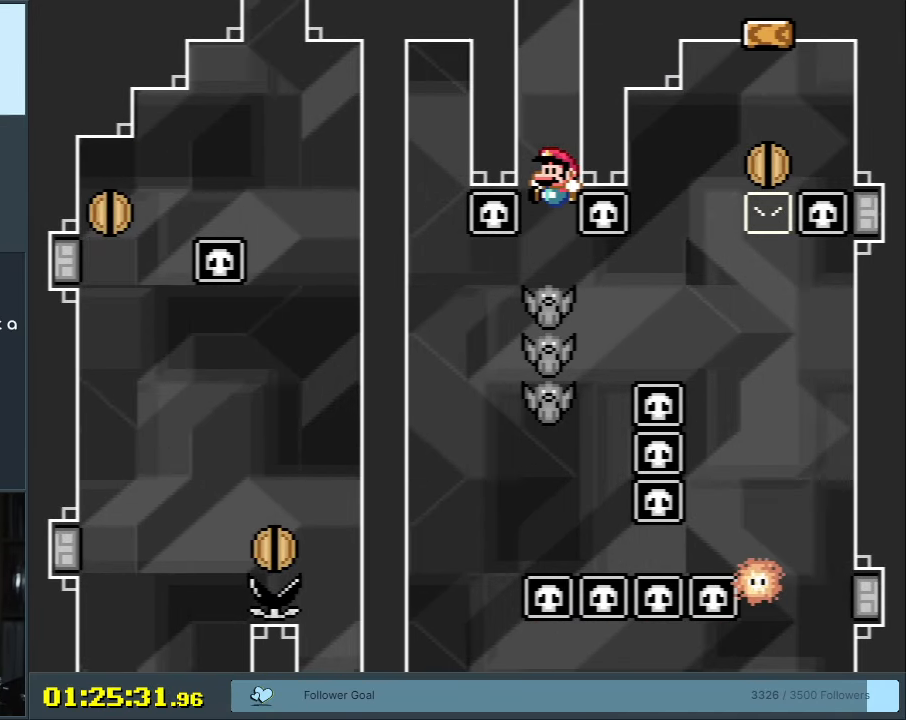
Gameplay with a controller (Nintendo layout); each line is a JSON object with the inputs held at the frame after it. "events" lists button and stick changes between this image and that frame as [ms after this image, input, new state], when the widget could be followed in between. Not read: L3 R3 START.
{"buttons": ["Y"], "events": [[200, "B", "up"]]}
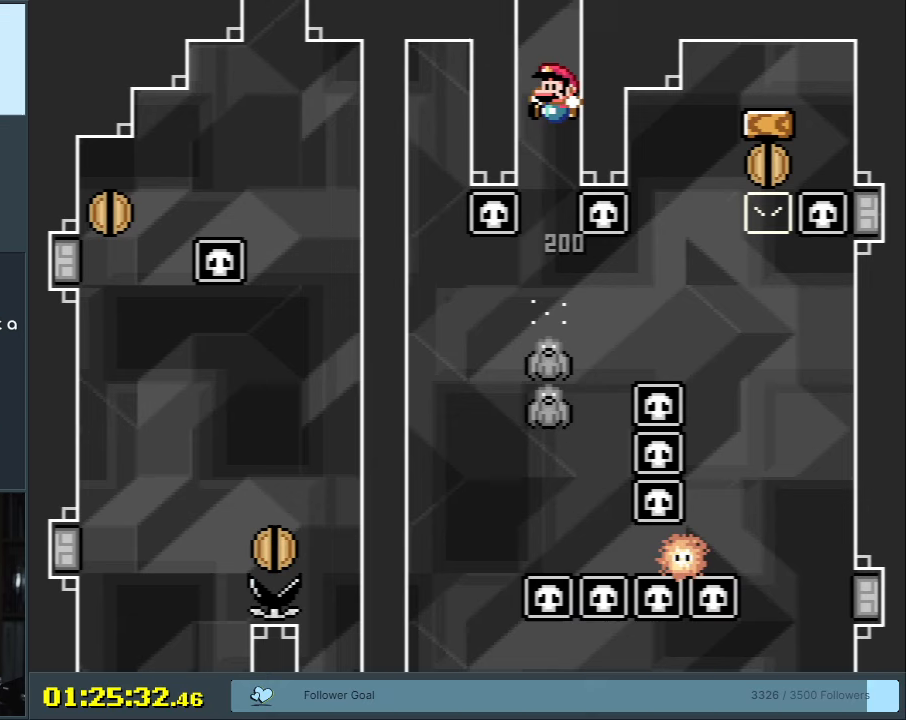
{"buttons": ["B", "Y"], "events": [[150, "B", "down"], [400, "DPAD_RIGHT", "down"], [417, "DPAD_RIGHT", "up"]]}
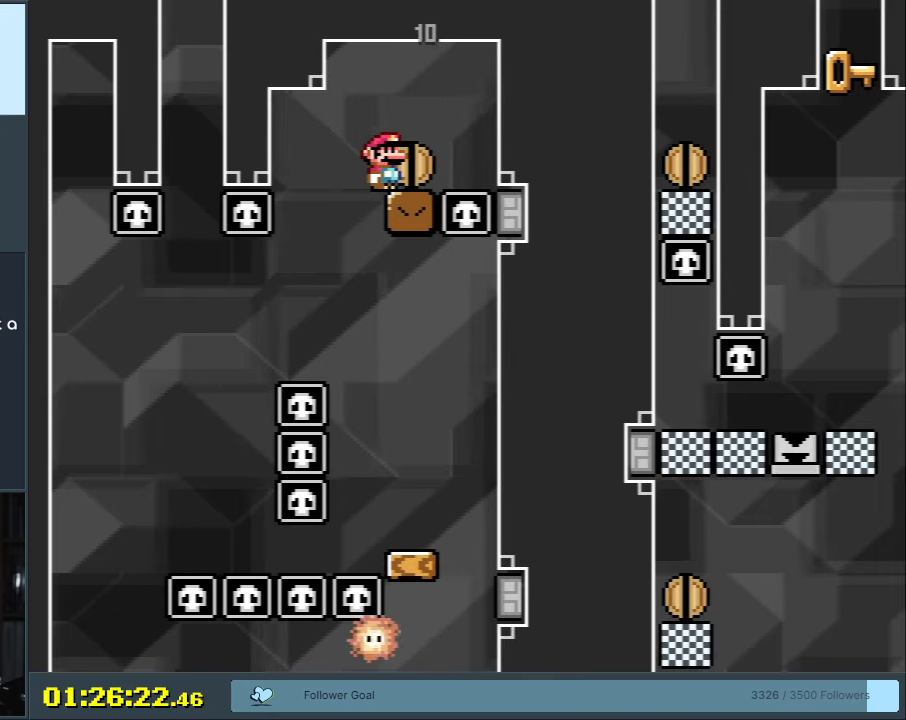
{"buttons": ["B", "Y"], "events": [[67, "DPAD_RIGHT", "down"], [150, "DPAD_RIGHT", "up"], [317, "DPAD_UP", "down"], [417, "DPAD_UP", "up"]]}
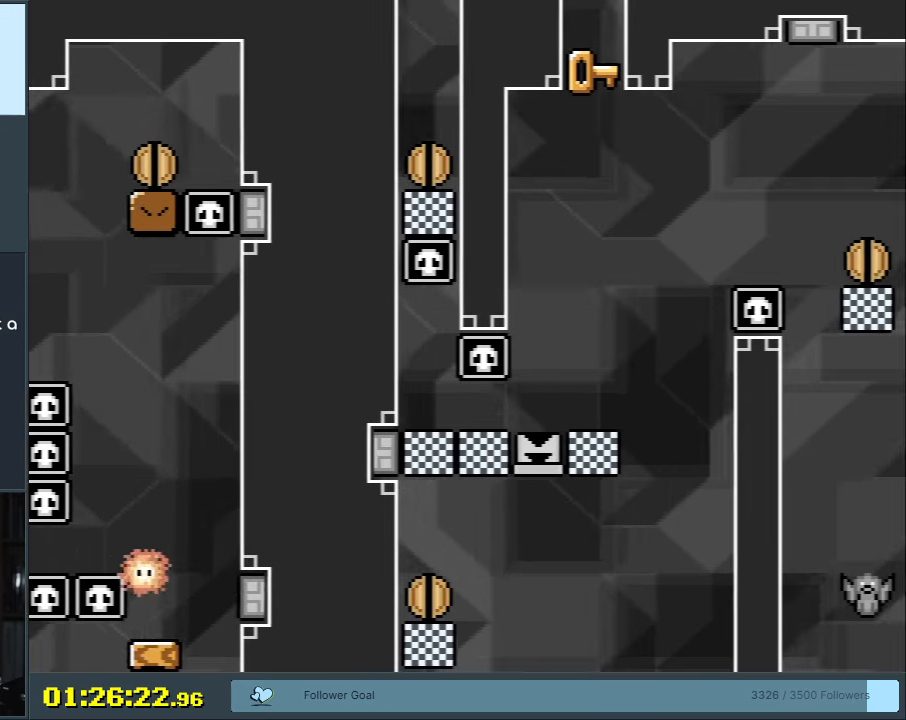
{"buttons": ["B", "Y", "DPAD_UP"], "events": [[483, "DPAD_UP", "down"]]}
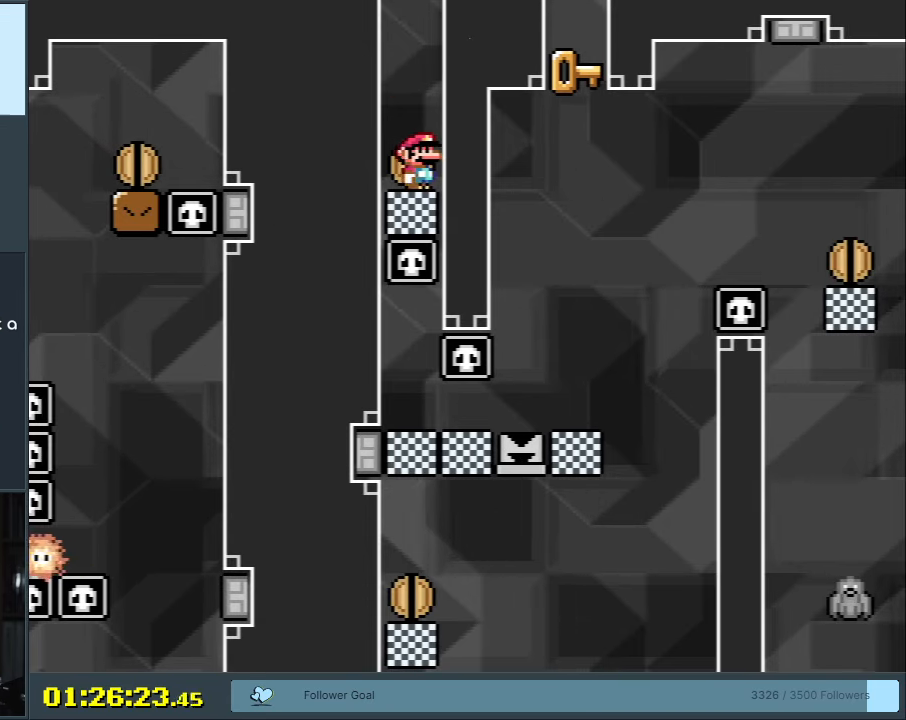
{"buttons": ["B", "Y"], "events": [[150, "DPAD_UP", "up"], [367, "DPAD_UP", "down"], [467, "DPAD_UP", "up"]]}
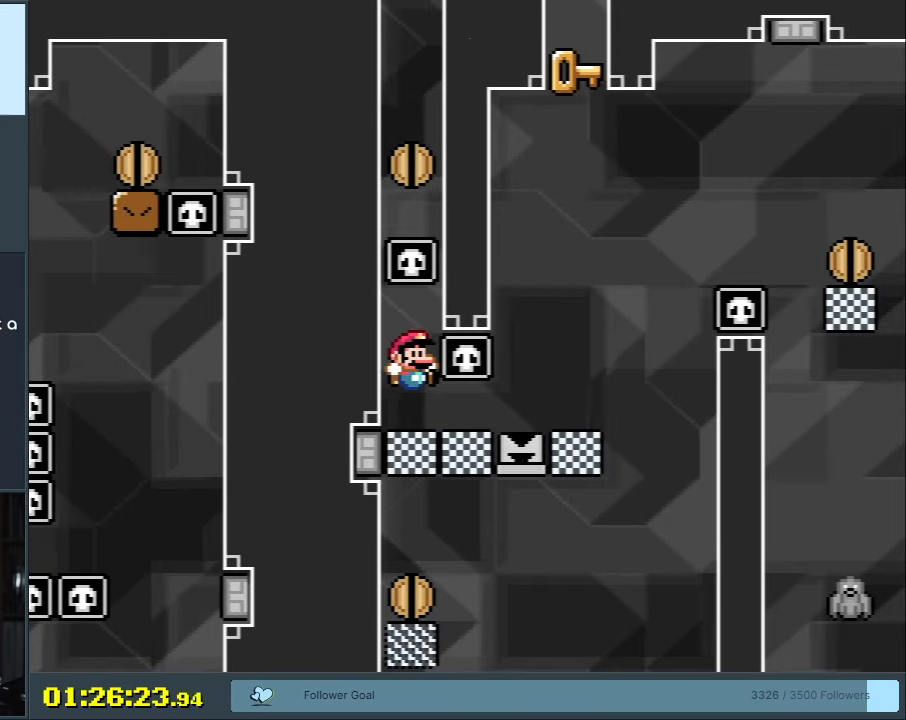
{"buttons": ["B", "Y", "DPAD_RIGHT"], "events": [[117, "DPAD_RIGHT", "down"], [133, "DPAD_UP", "down"], [150, "DPAD_UP", "up"]]}
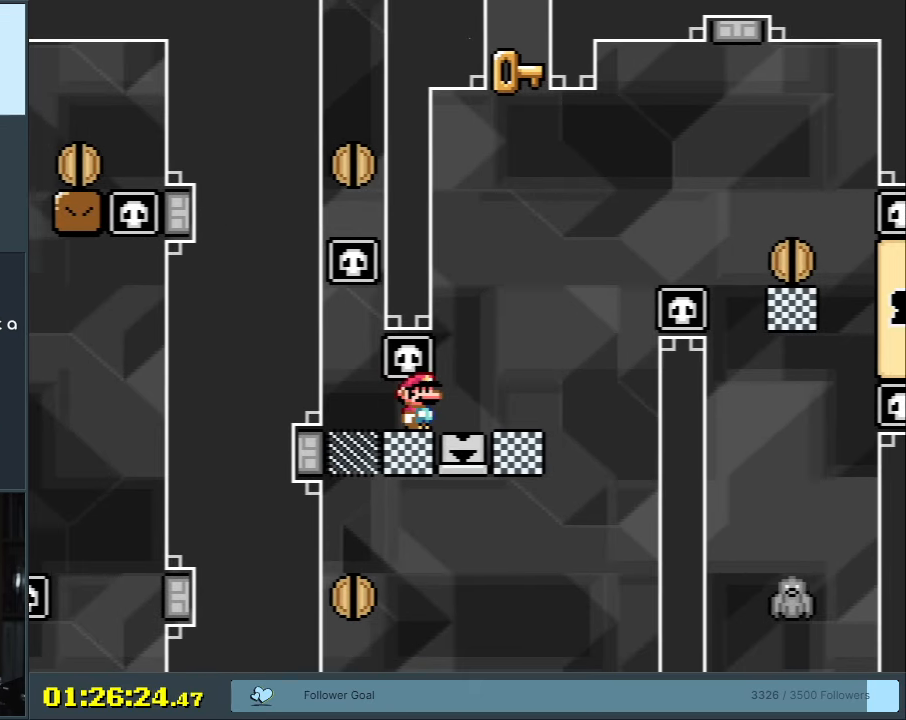
{"buttons": ["B", "Y"], "events": [[83, "B", "up"], [167, "B", "down"], [183, "DPAD_RIGHT", "up"], [267, "DPAD_RIGHT", "down"], [433, "DPAD_RIGHT", "up"]]}